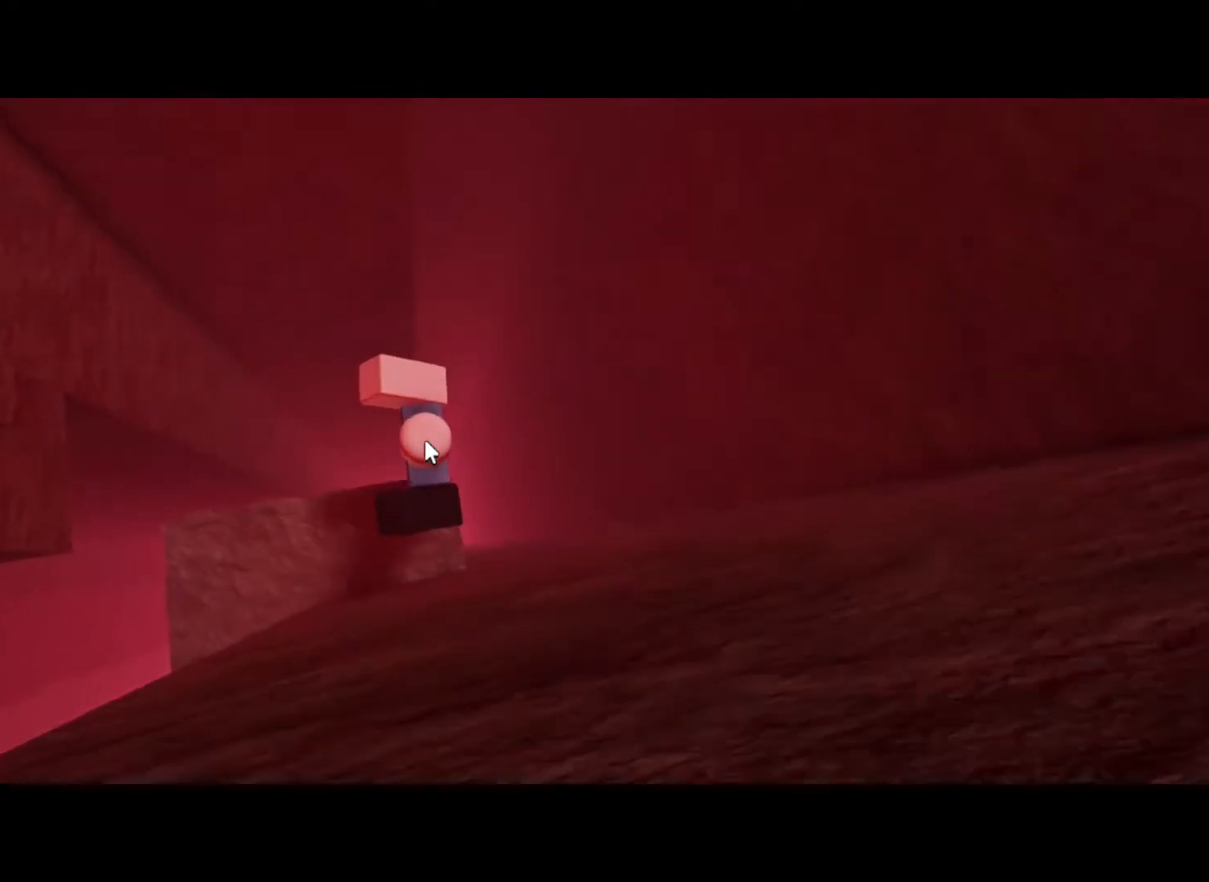
Gameplay with keyboard; each line is a JSON object with the keys held at the frame after it. "events" lists presses ("down") and releases ("up") of "a", "d", "s", "shift", "space" and "w" between this image and that frame as [ms after this image, input, new state], when the widget could be followed in between. No other keys are recorded. Mouse input is not recorded.
{"keys": ["space", "w"], "events": [[200, "w", "down"], [283, "space", "down"]]}
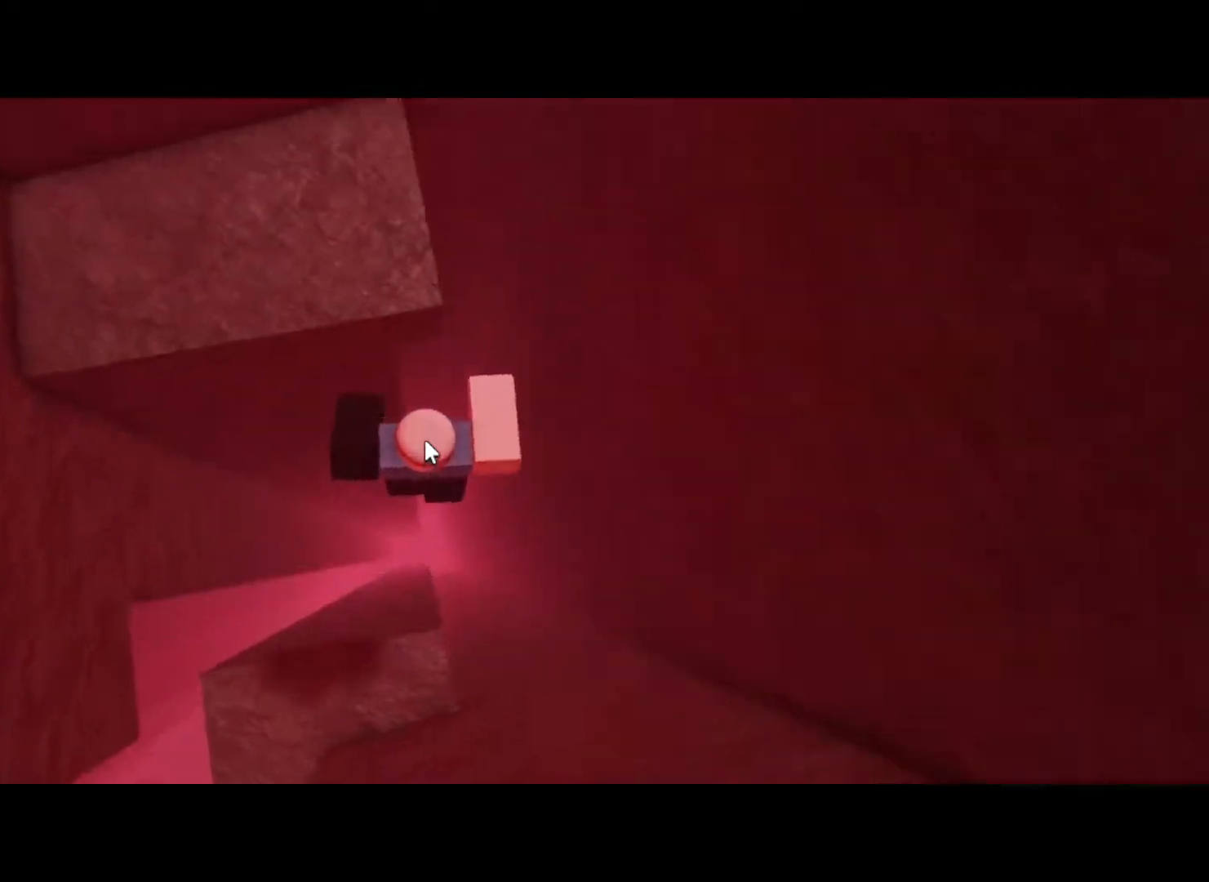
{"keys": [], "events": [[17, "space", "up"], [400, "w", "up"]]}
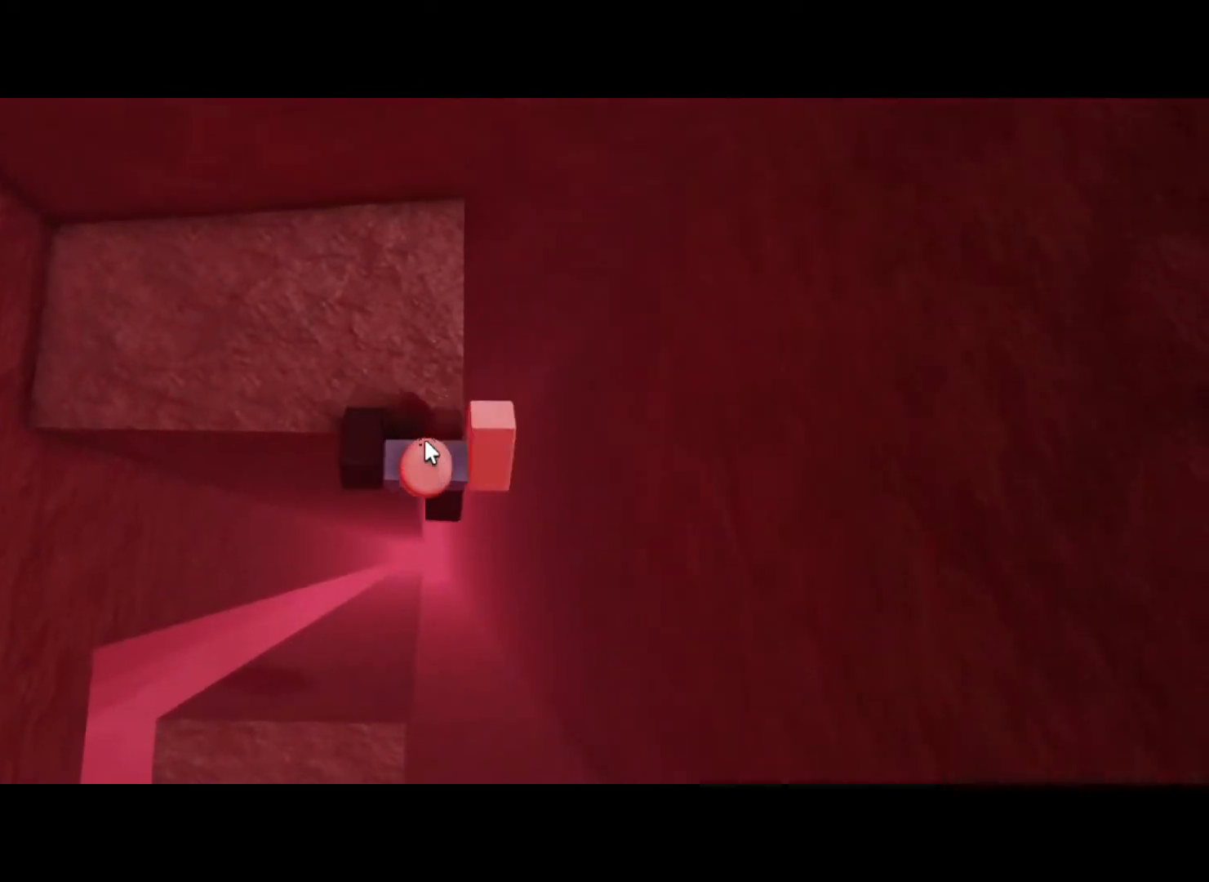
{"keys": ["d"], "events": [[317, "d", "down"], [417, "shift", "down"], [500, "shift", "up"]]}
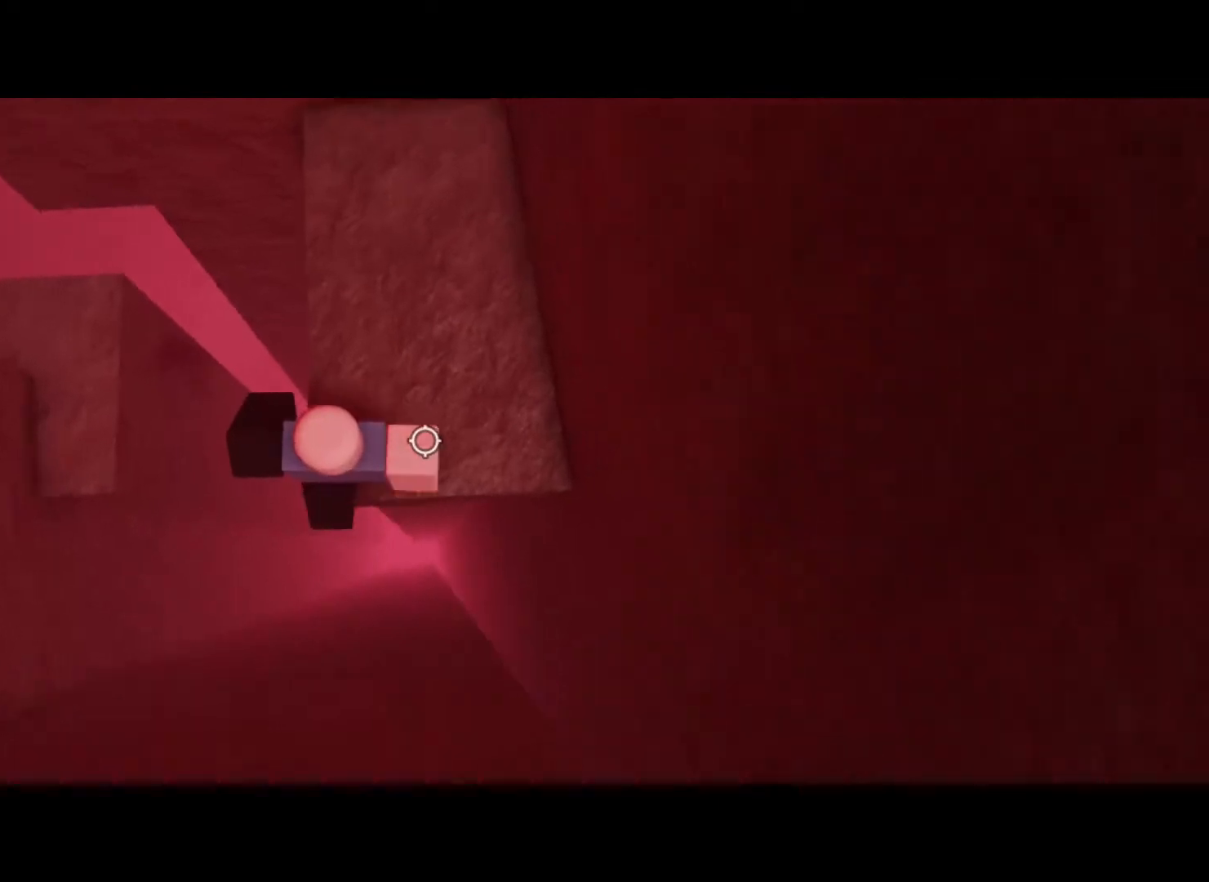
{"keys": ["shift"], "events": [[100, "d", "up"], [467, "shift", "down"]]}
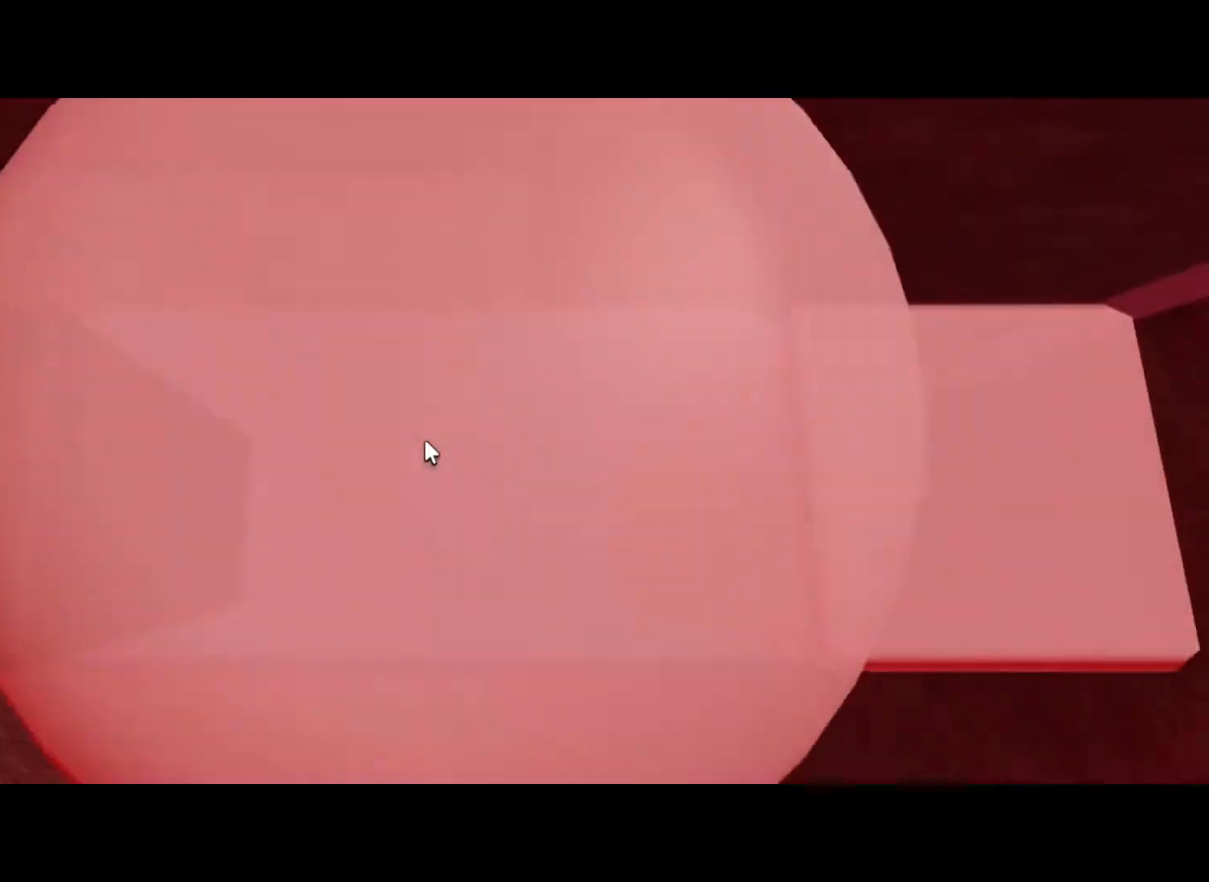
{"keys": ["w"], "events": [[117, "shift", "up"], [117, "w", "down"]]}
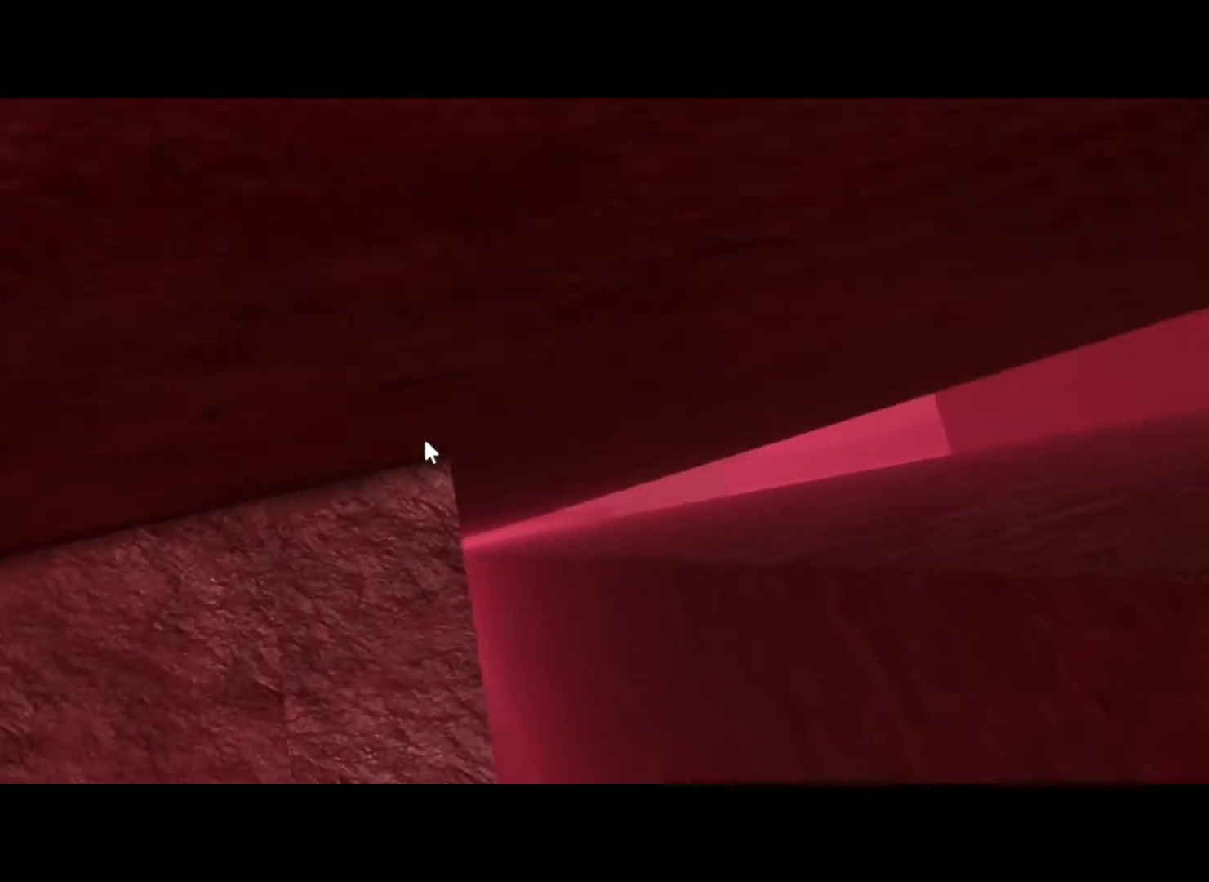
{"keys": [], "events": [[83, "w", "up"], [183, "w", "down"], [317, "w", "up"], [467, "w", "down"], [500, "w", "up"]]}
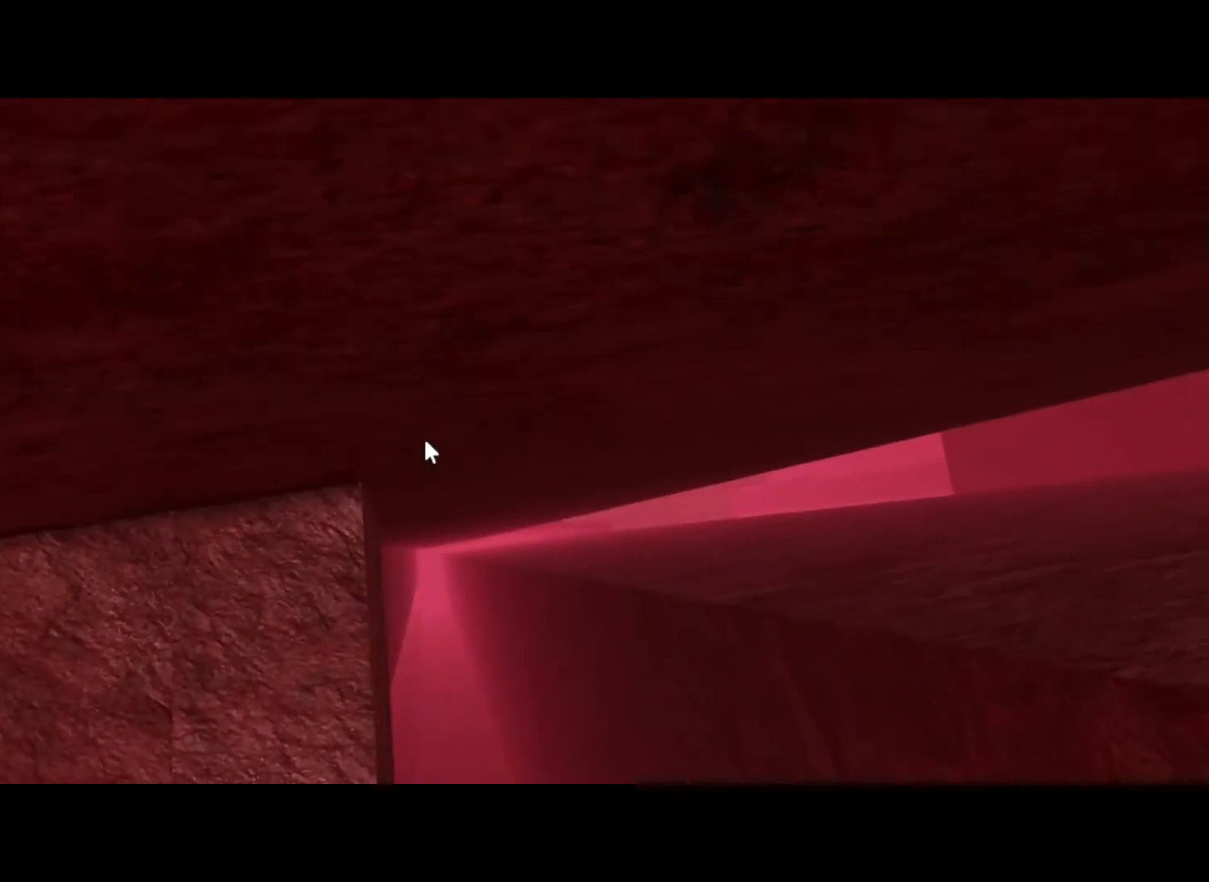
{"keys": [], "events": []}
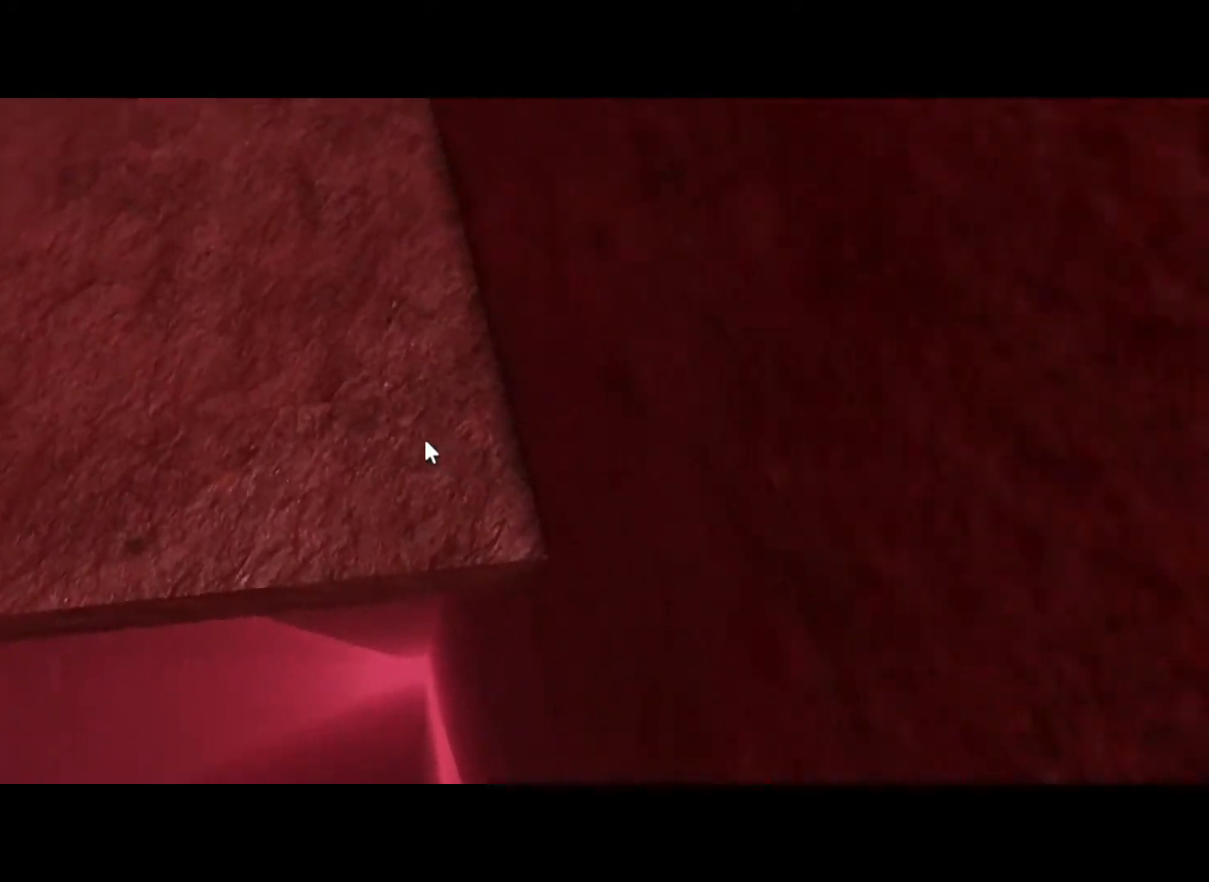
{"keys": [], "events": []}
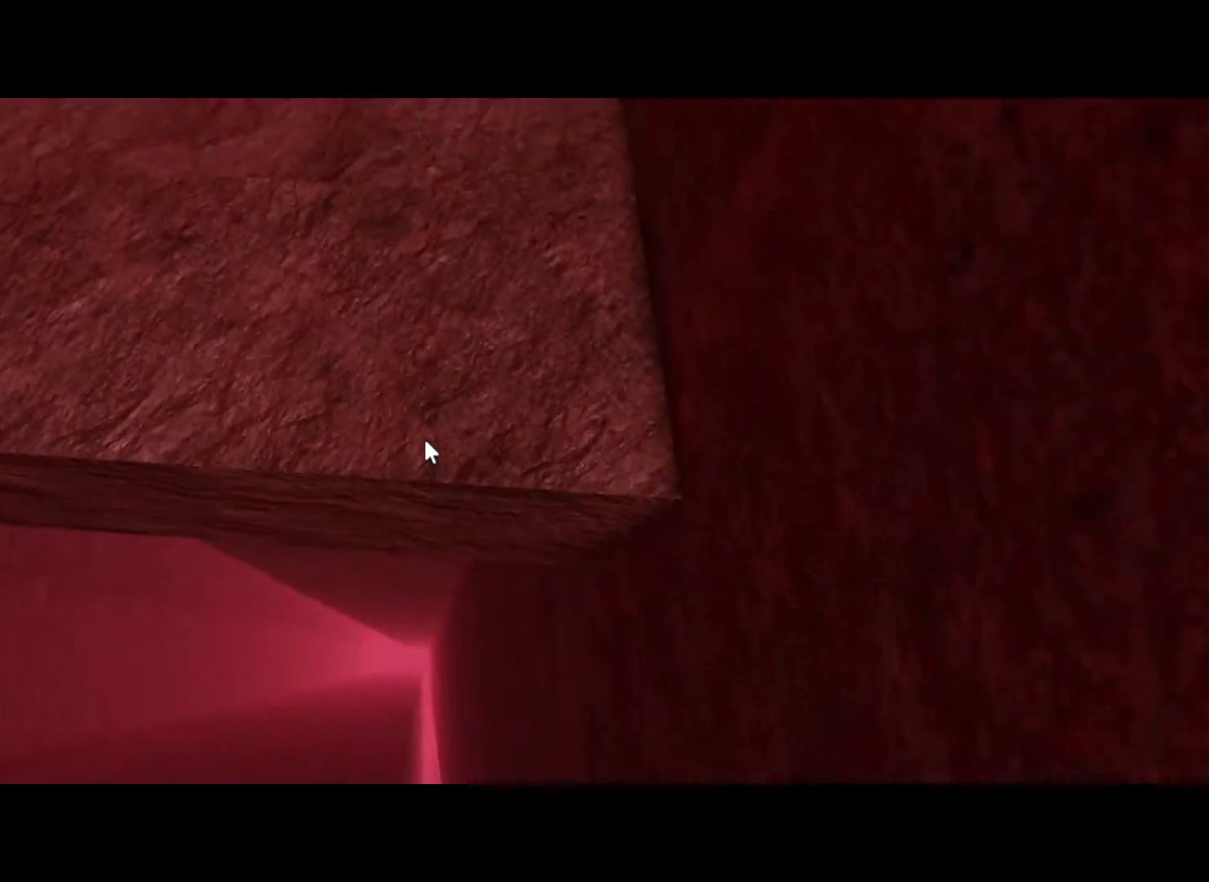
{"keys": ["d", "space"], "events": [[500, "d", "down"], [500, "space", "down"]]}
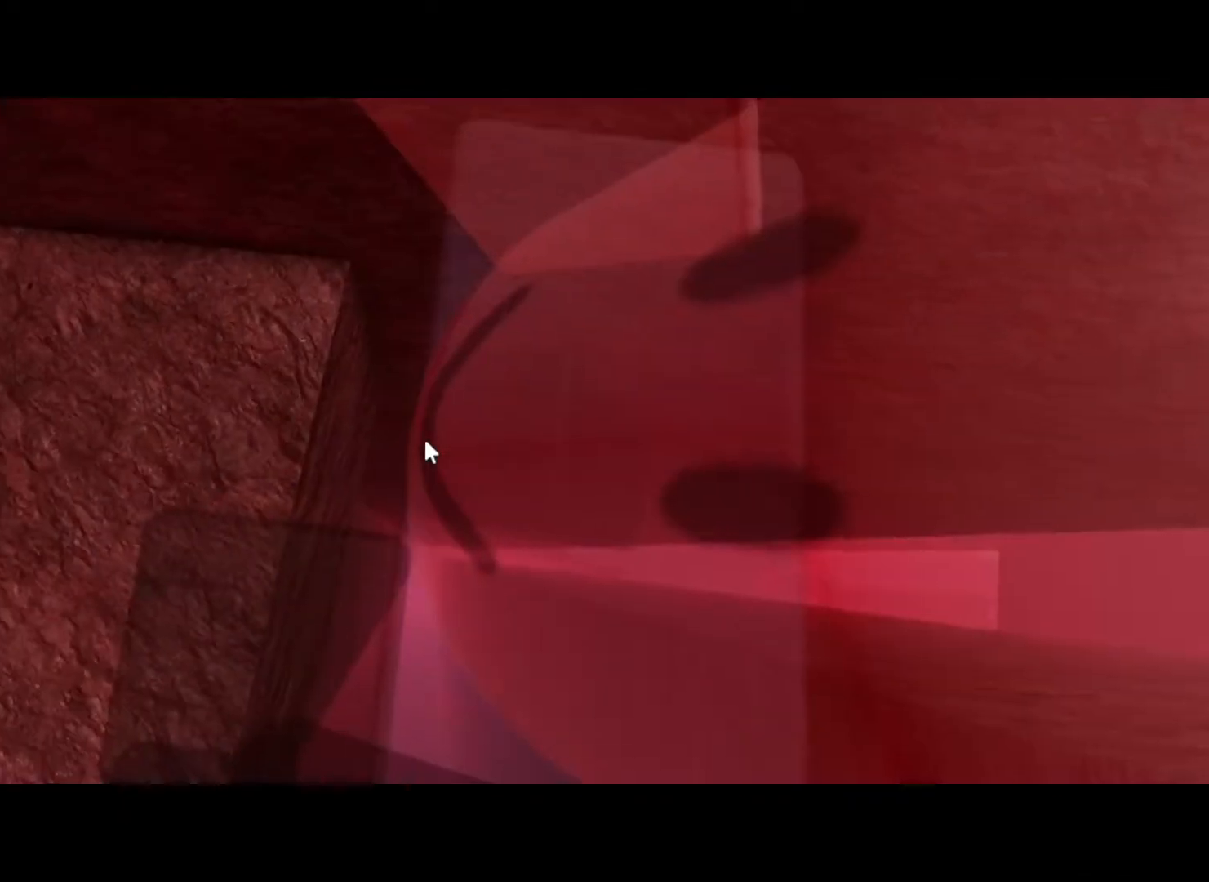
{"keys": ["d", "space"], "events": []}
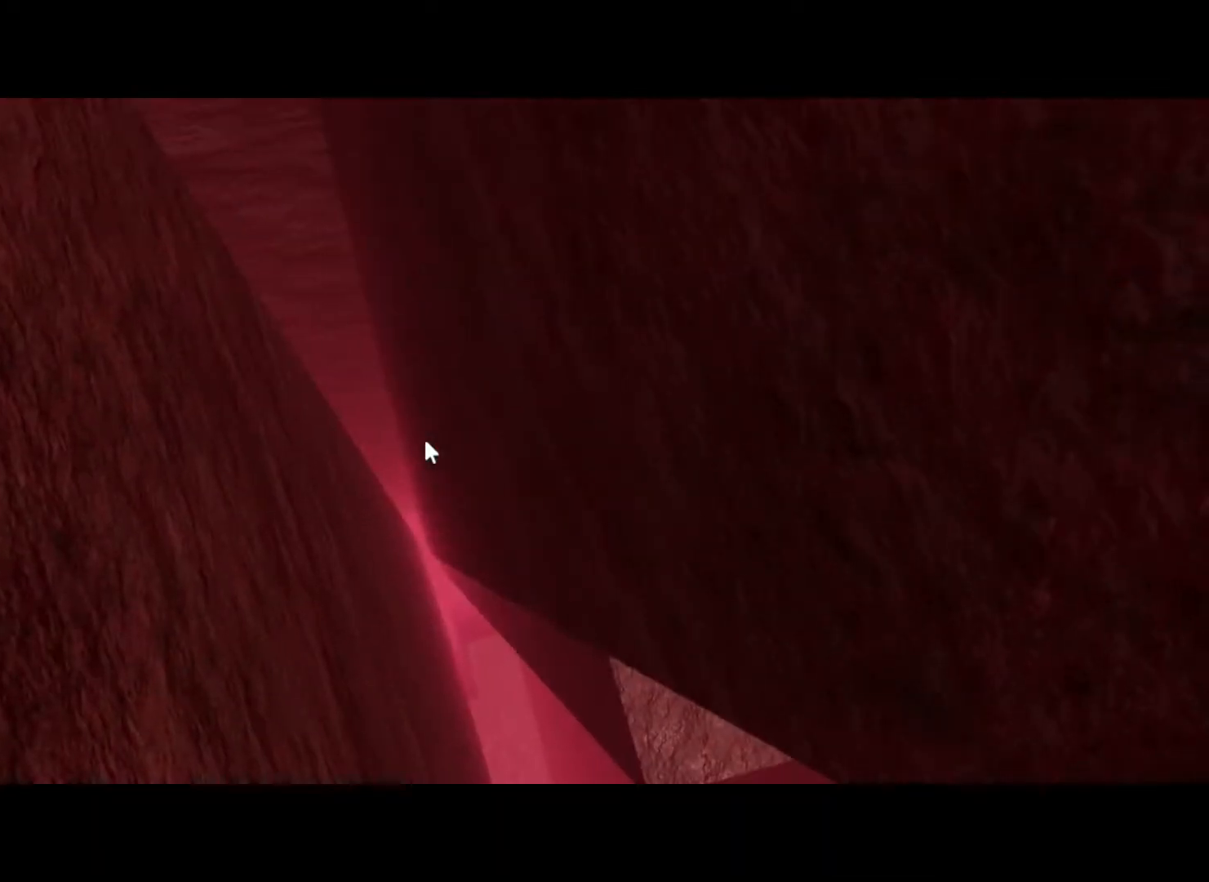
{"keys": ["d", "s", "space"], "events": [[483, "s", "down"]]}
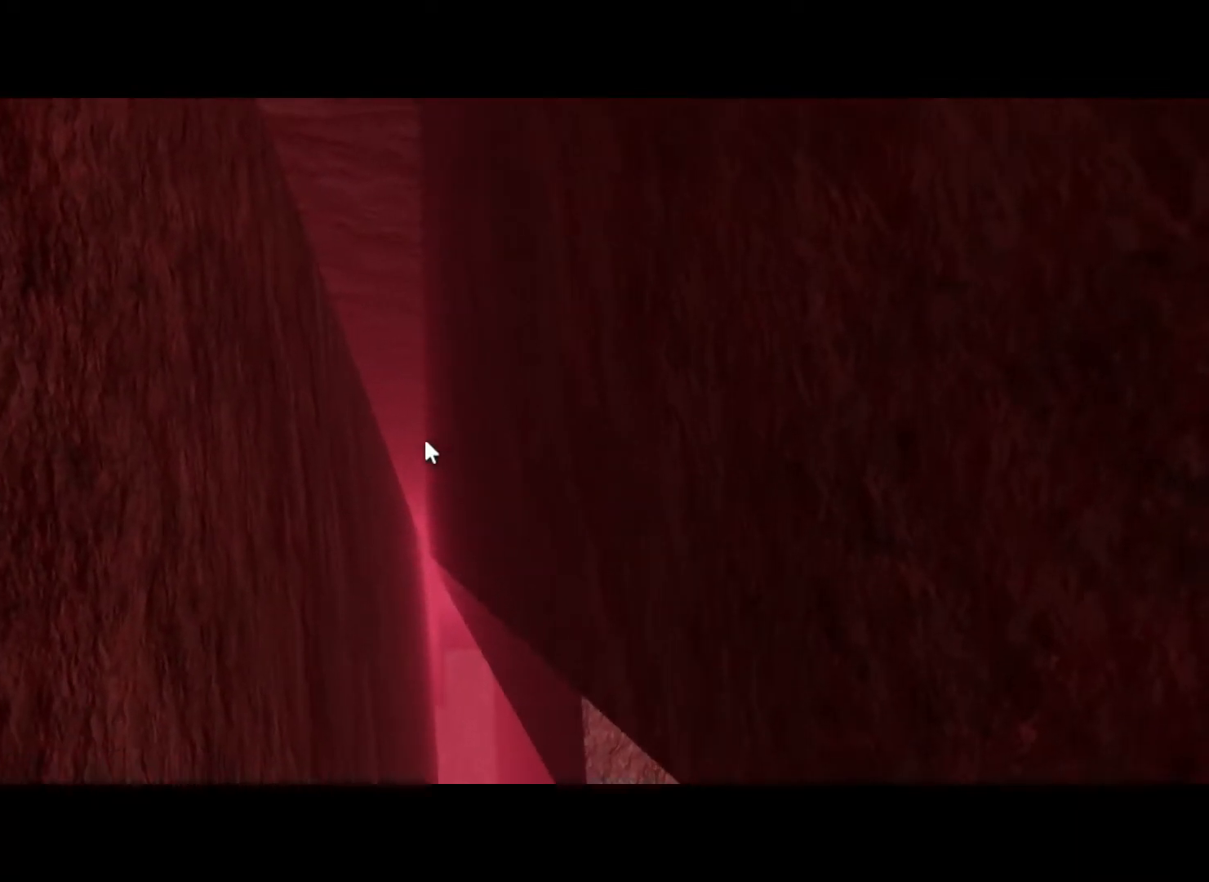
{"keys": ["s", "space"], "events": [[83, "d", "up"]]}
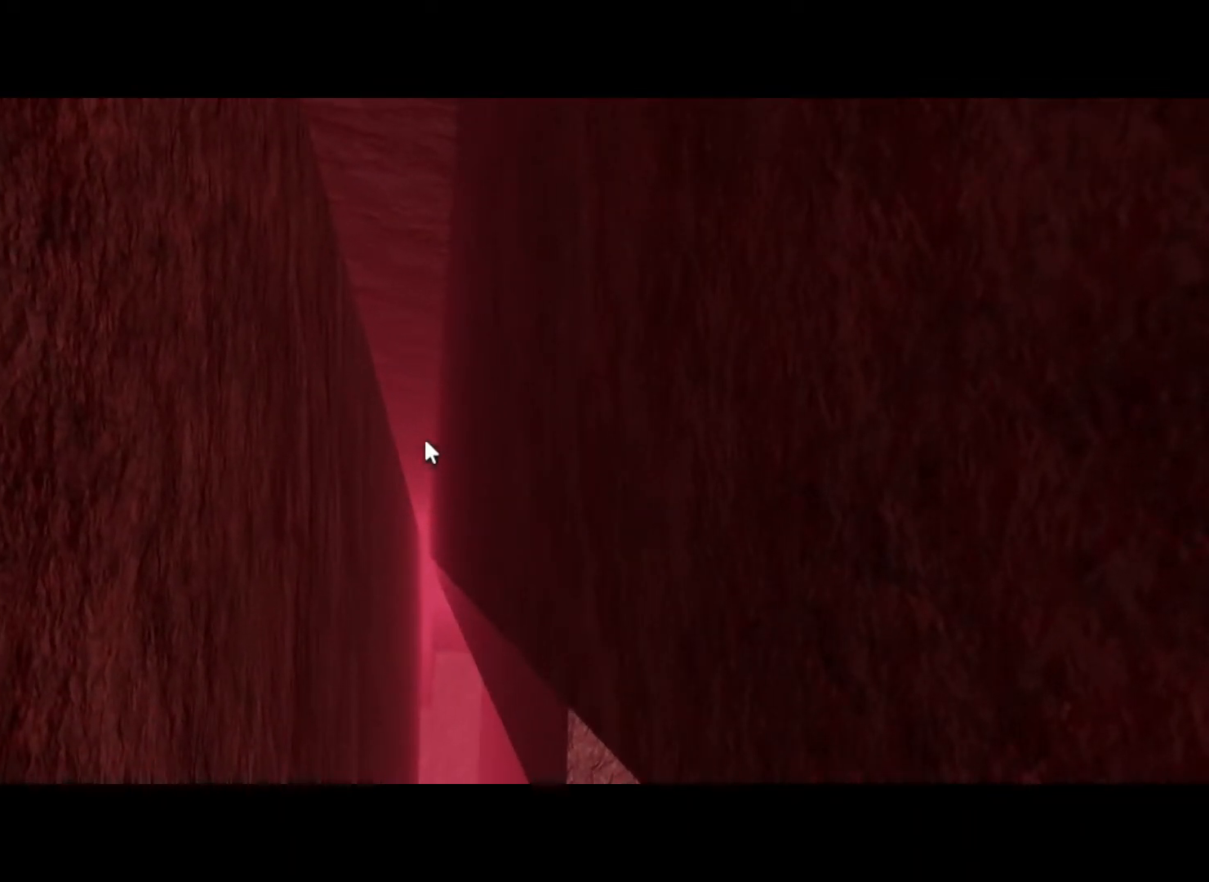
{"keys": ["s", "space"], "events": []}
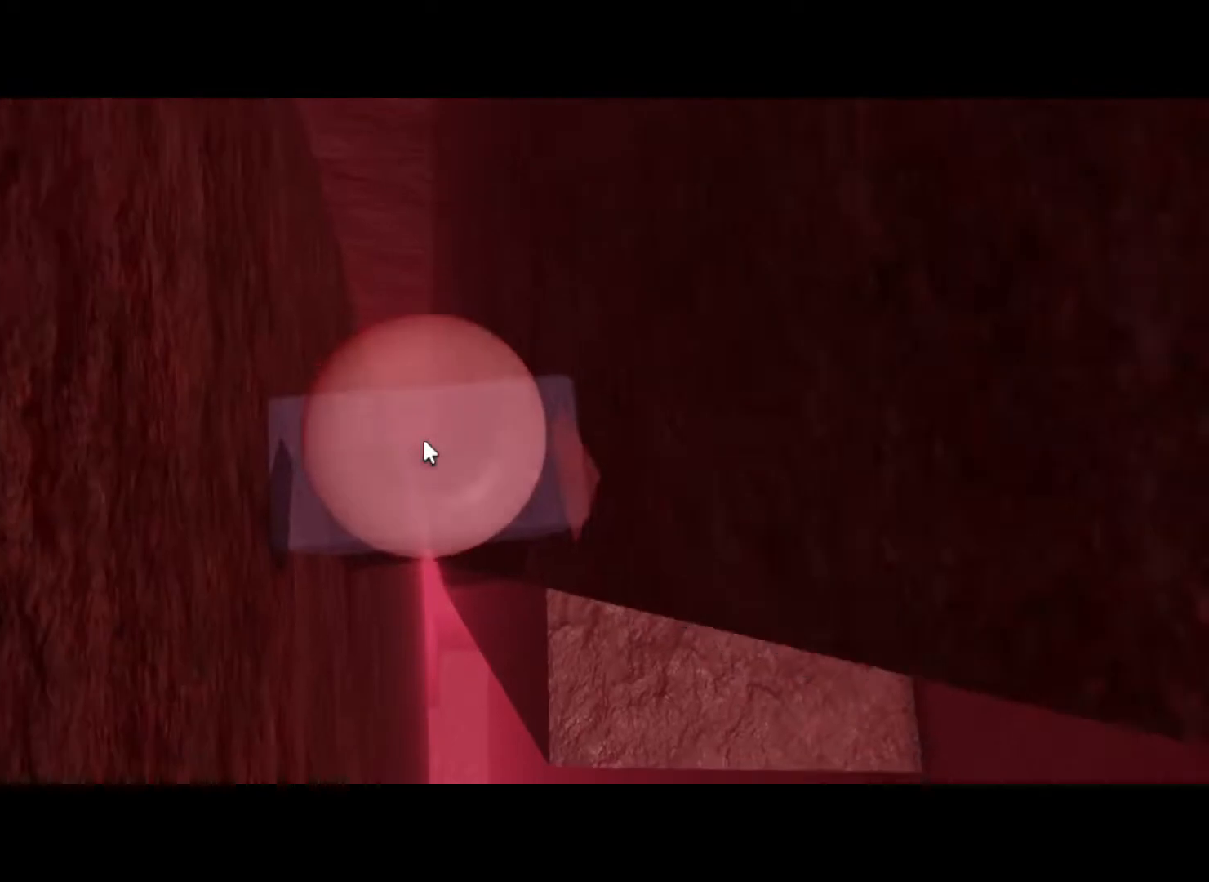
{"keys": ["d", "space"], "events": [[67, "d", "down"], [67, "s", "up"], [200, "shift", "down"], [350, "shift", "up"]]}
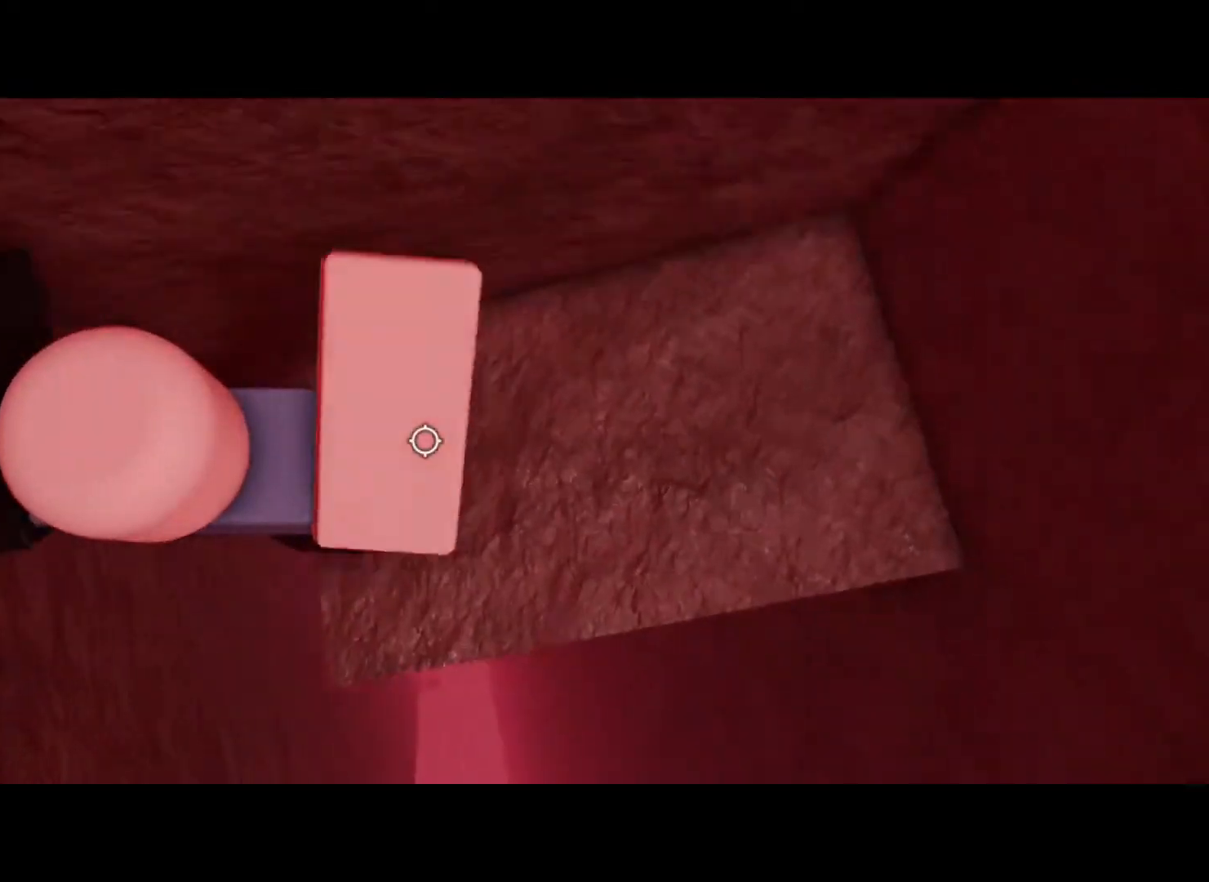
{"keys": ["w"], "events": [[83, "space", "up"], [133, "w", "down"], [167, "d", "up"], [267, "shift", "down"], [367, "shift", "up"]]}
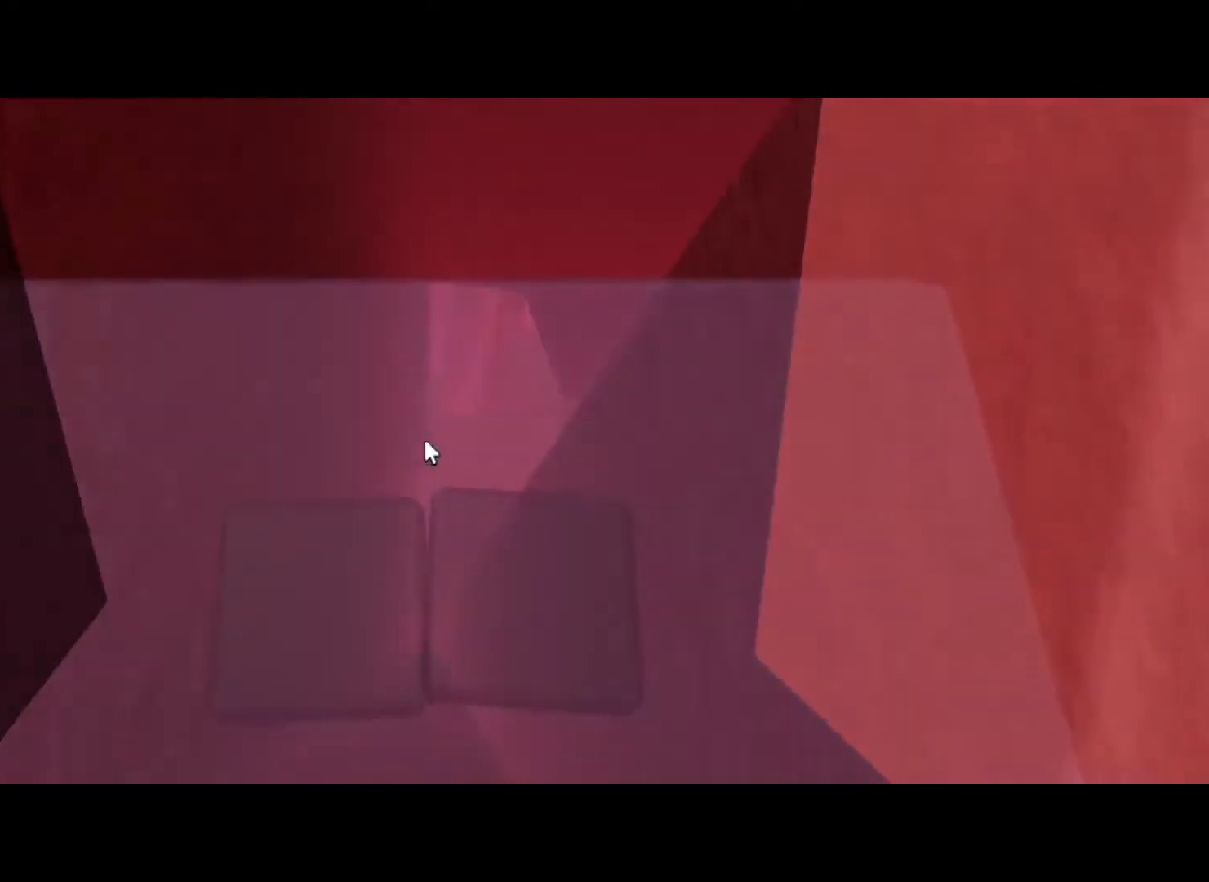
{"keys": ["w"], "events": []}
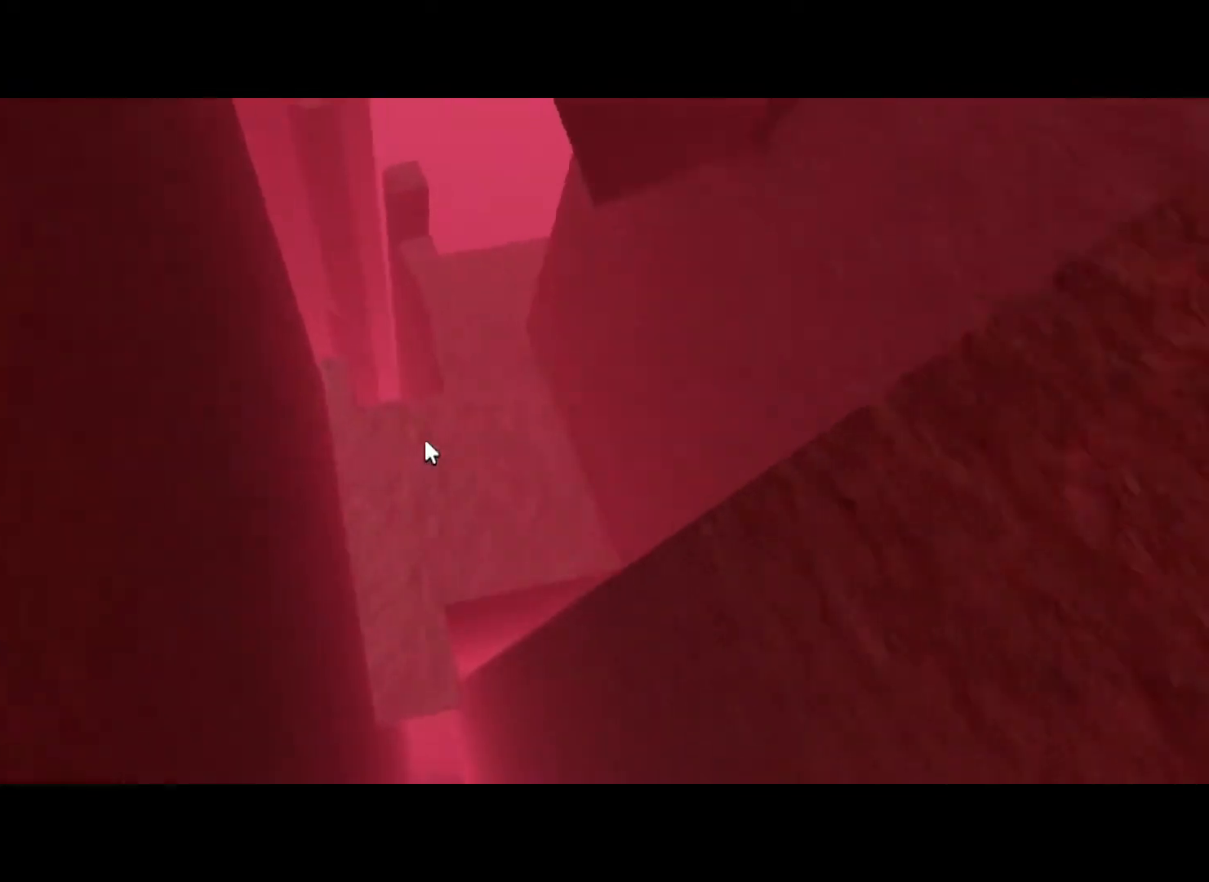
{"keys": ["space", "w"], "events": [[267, "space", "down"]]}
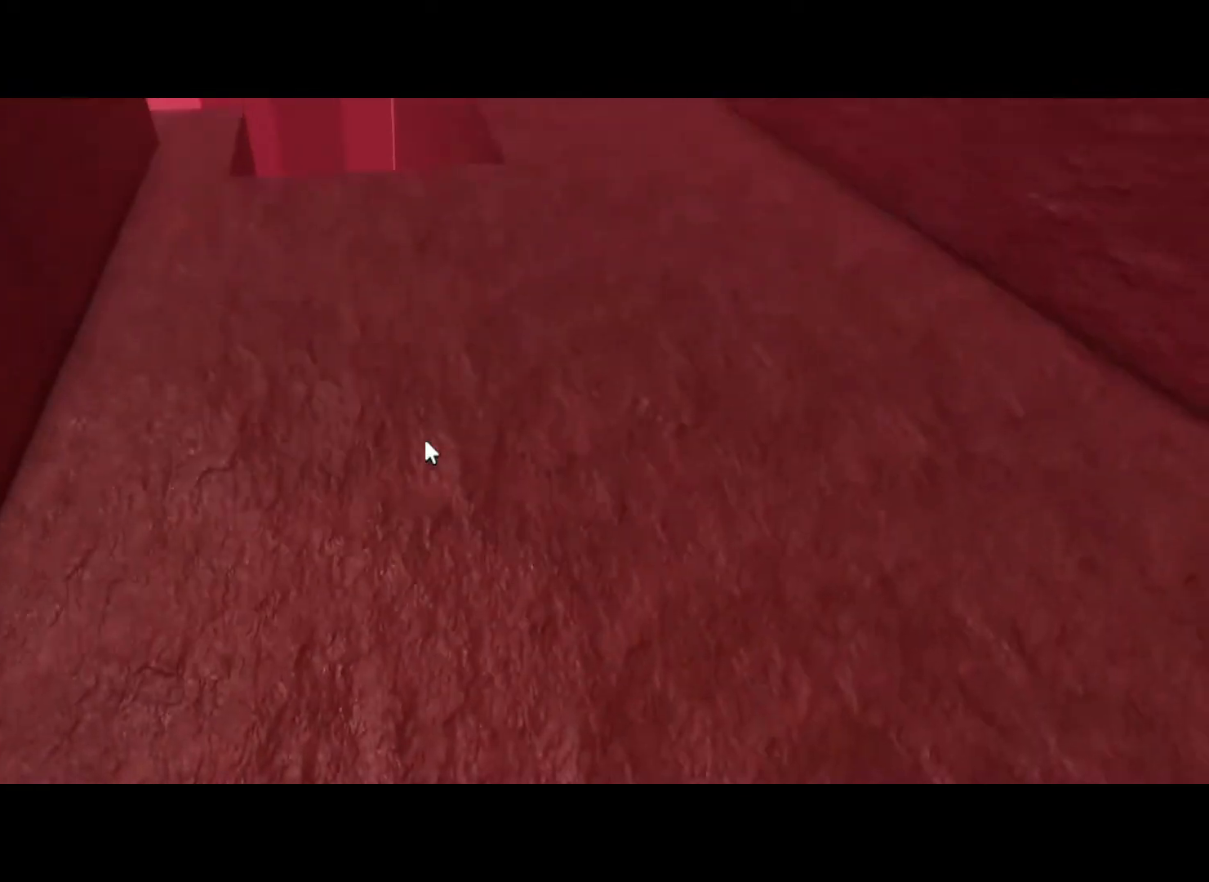
{"keys": ["space", "w"], "events": [[33, "space", "up"], [417, "space", "down"]]}
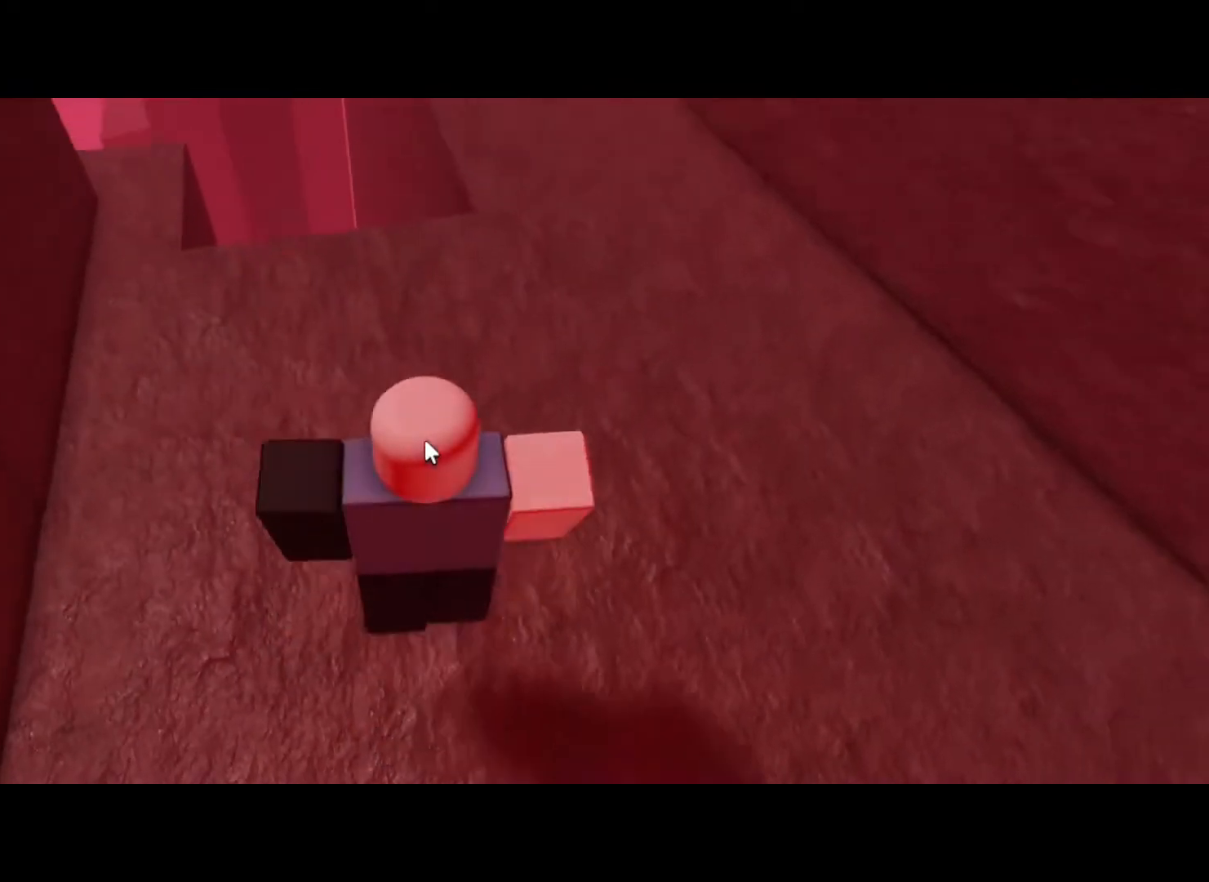
{"keys": ["w"], "events": [[50, "space", "up"]]}
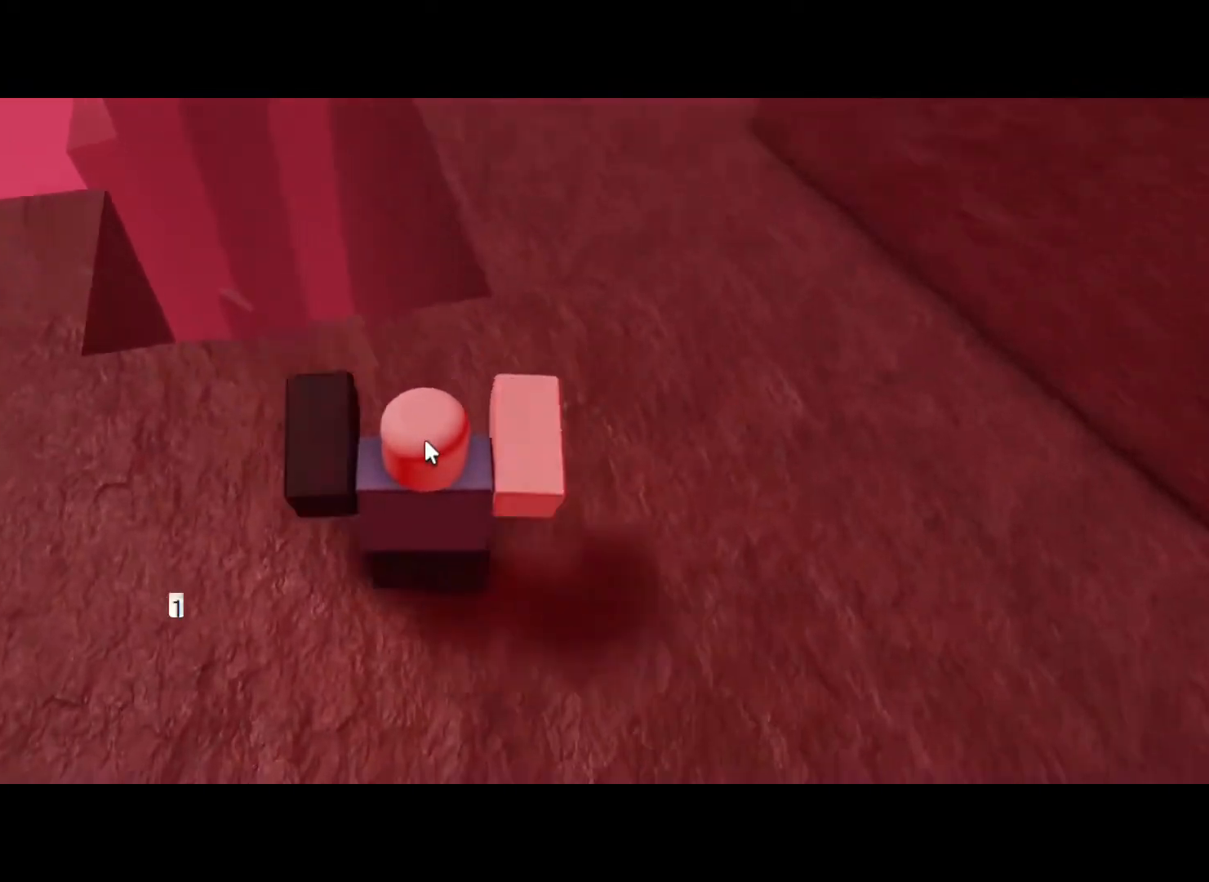
{"keys": ["space", "w"], "events": [[400, "space", "down"]]}
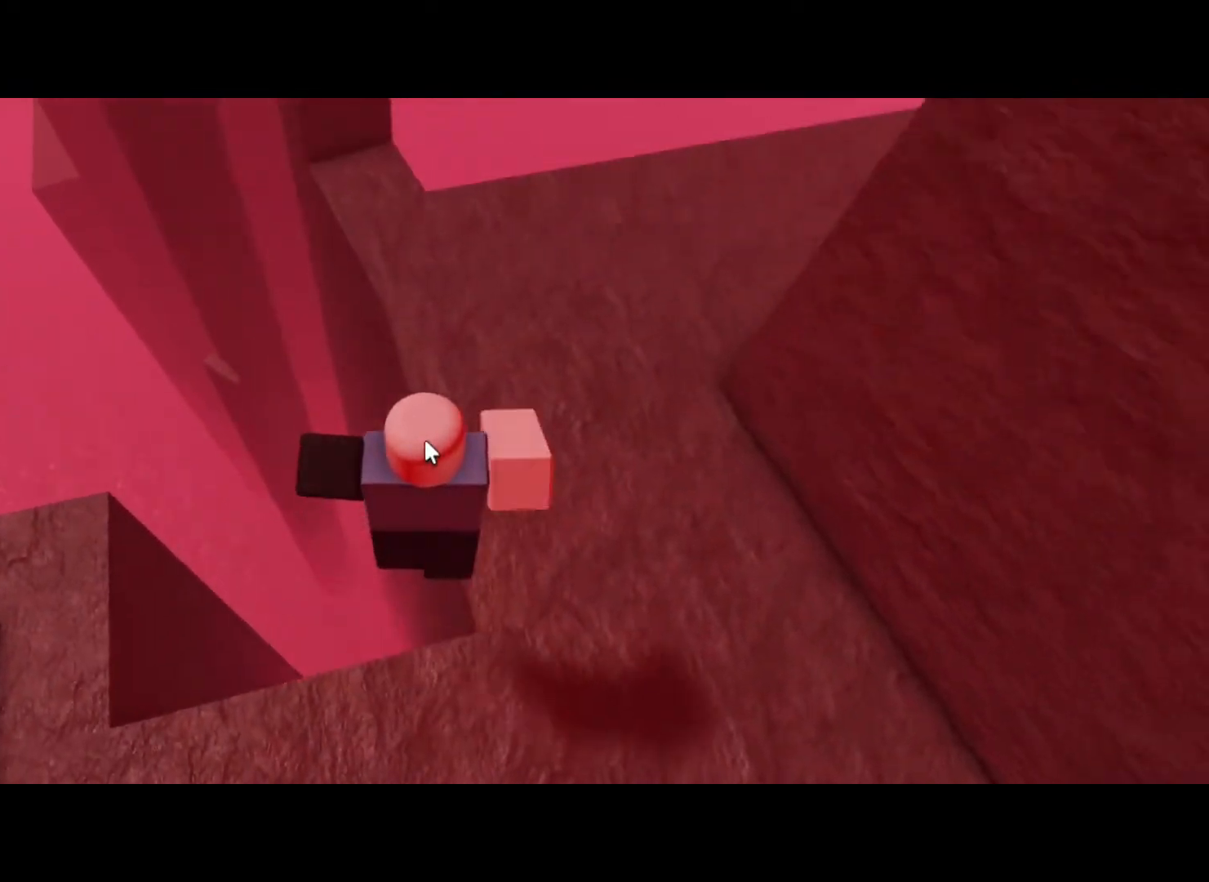
{"keys": ["w"], "events": [[33, "space", "up"]]}
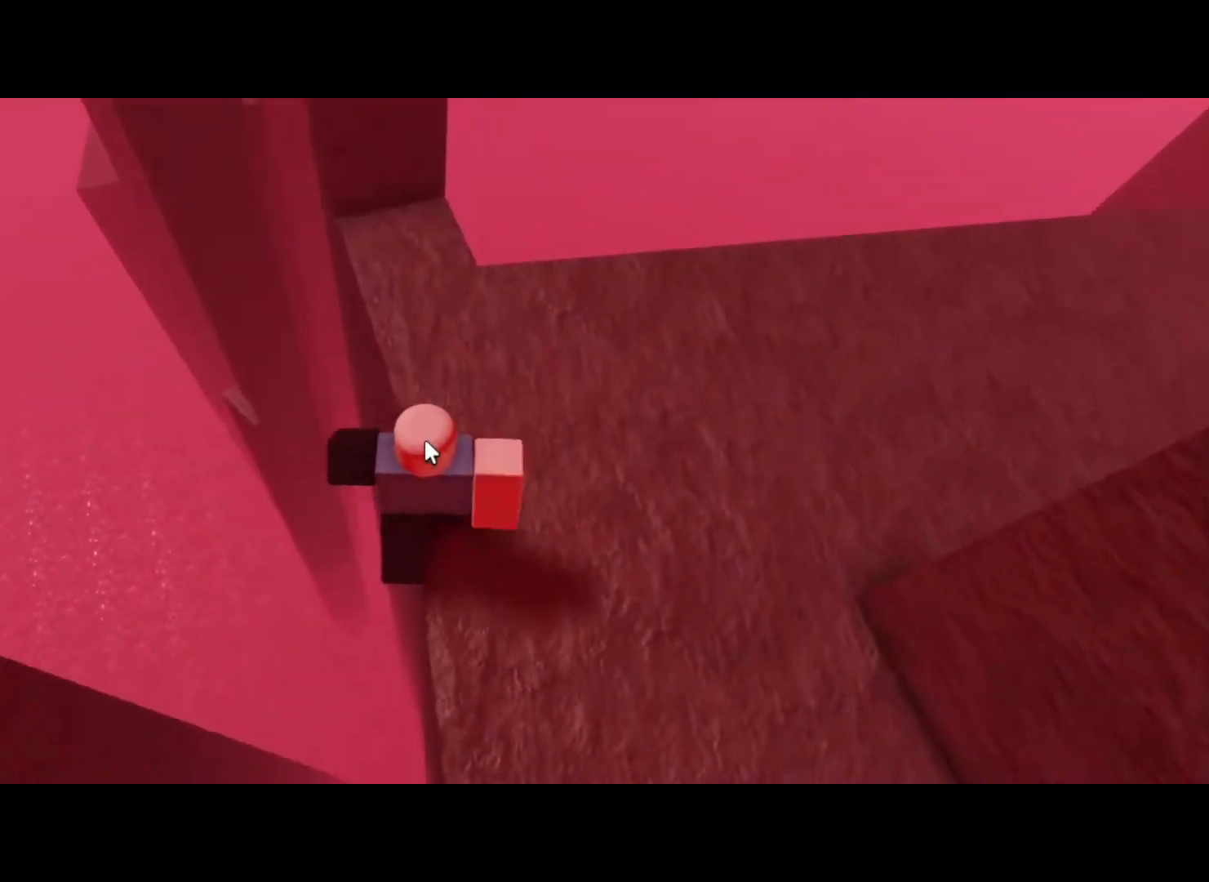
{"keys": ["w"], "events": []}
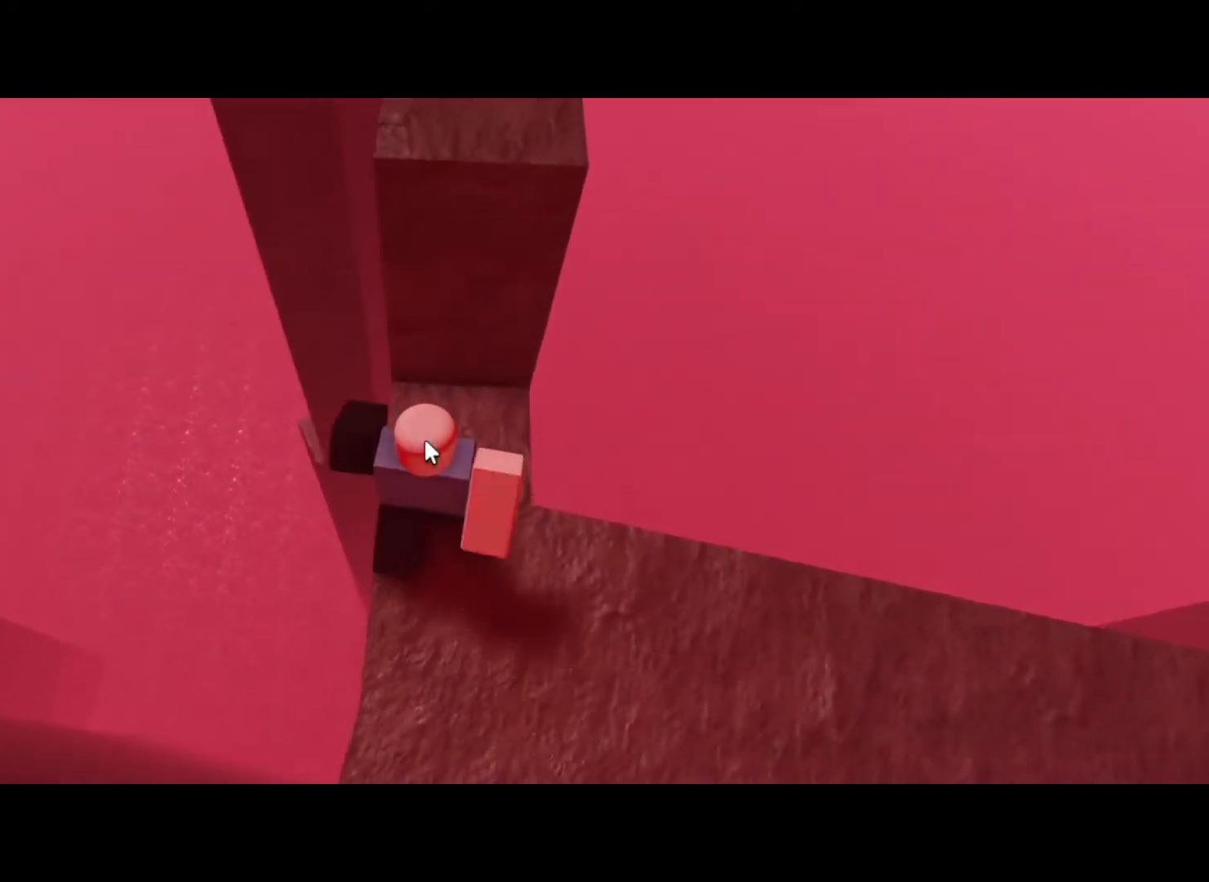
{"keys": ["w"], "events": [[17, "space", "down"], [150, "space", "up"]]}
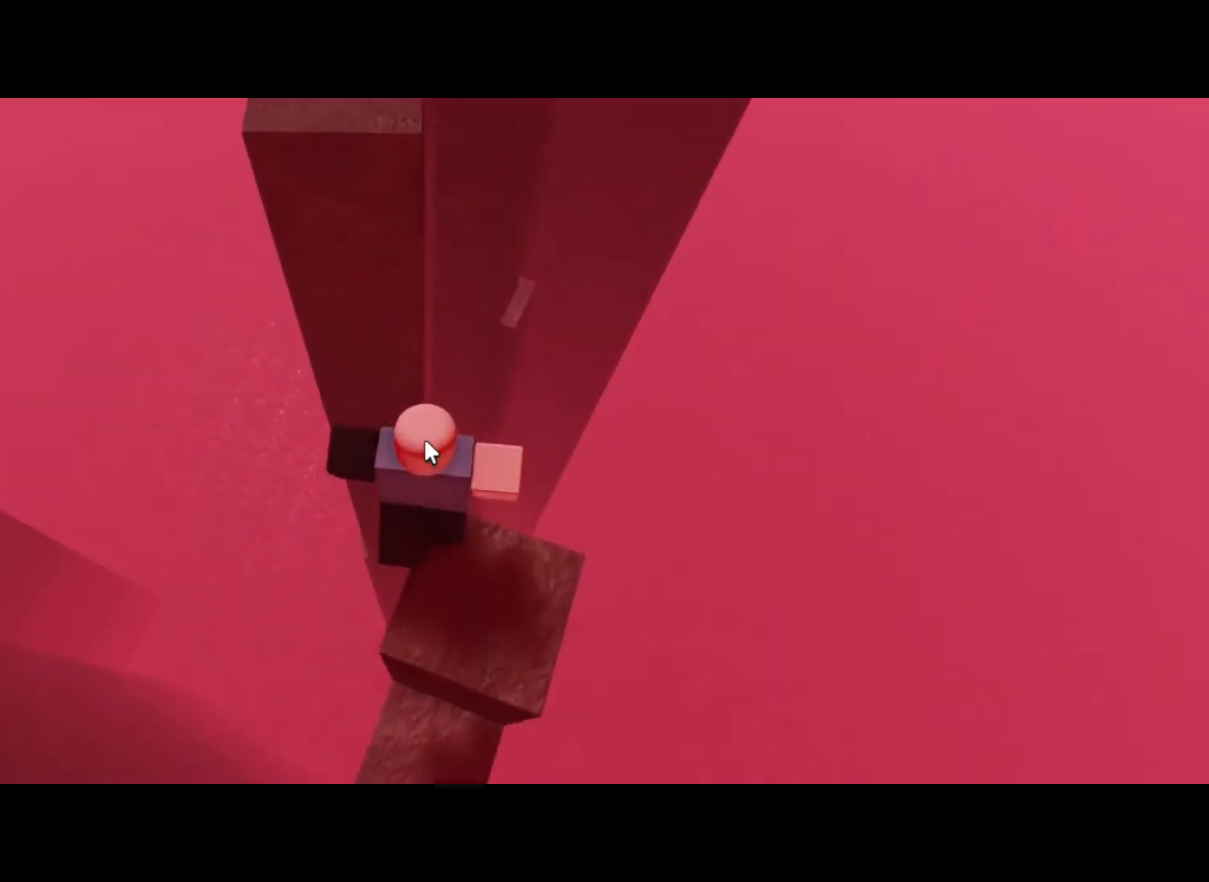
{"keys": ["w"], "events": [[83, "space", "down"], [233, "space", "up"]]}
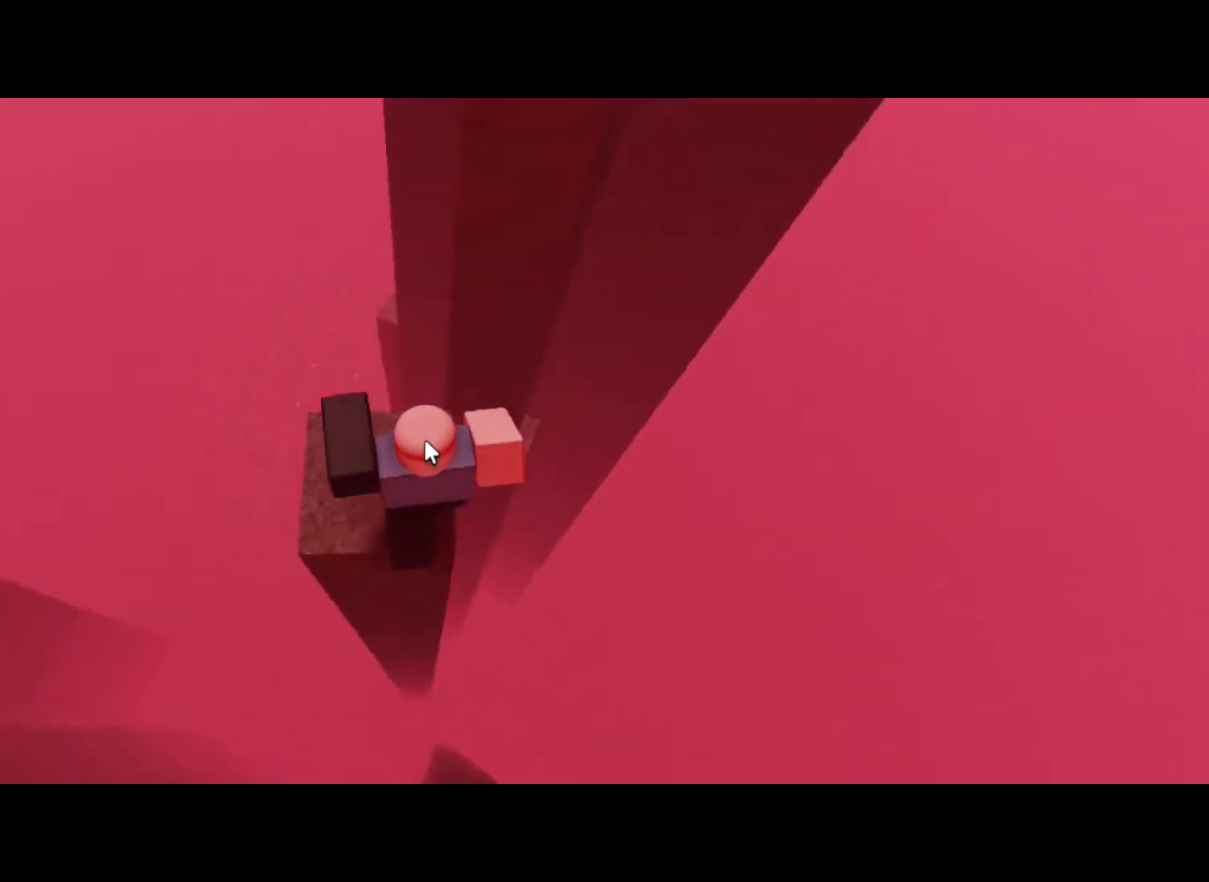
{"keys": ["w"], "events": [[233, "space", "down"], [383, "space", "up"]]}
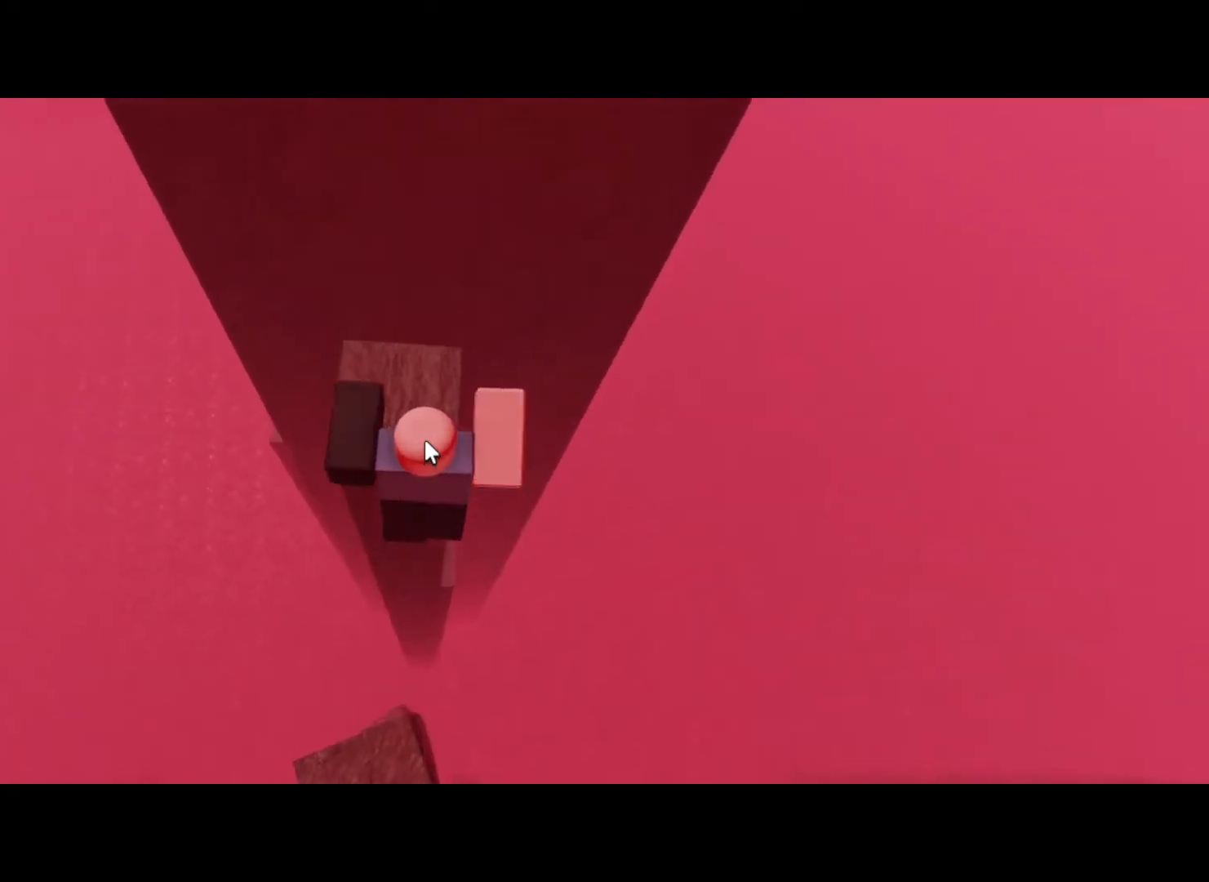
{"keys": ["space", "w"], "events": [[450, "space", "down"]]}
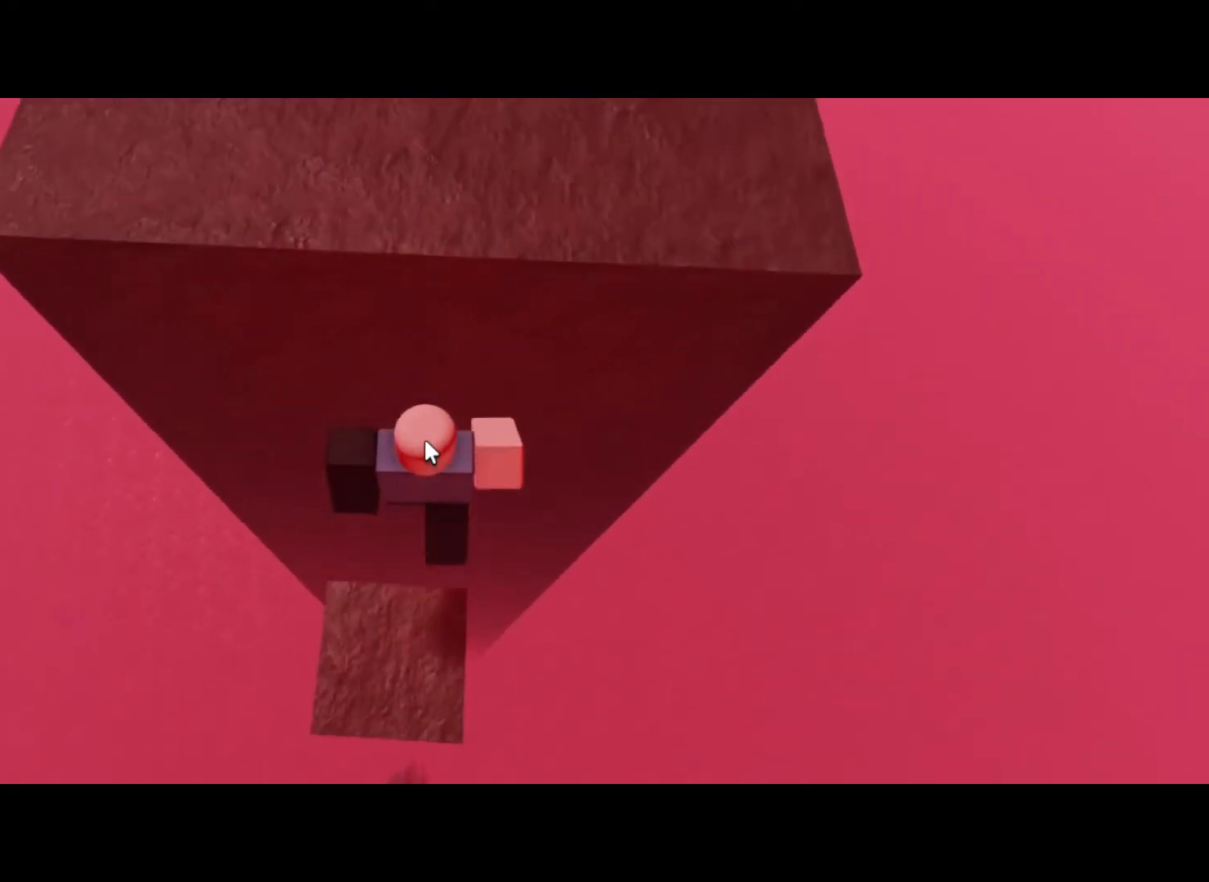
{"keys": ["w"], "events": [[117, "space", "up"]]}
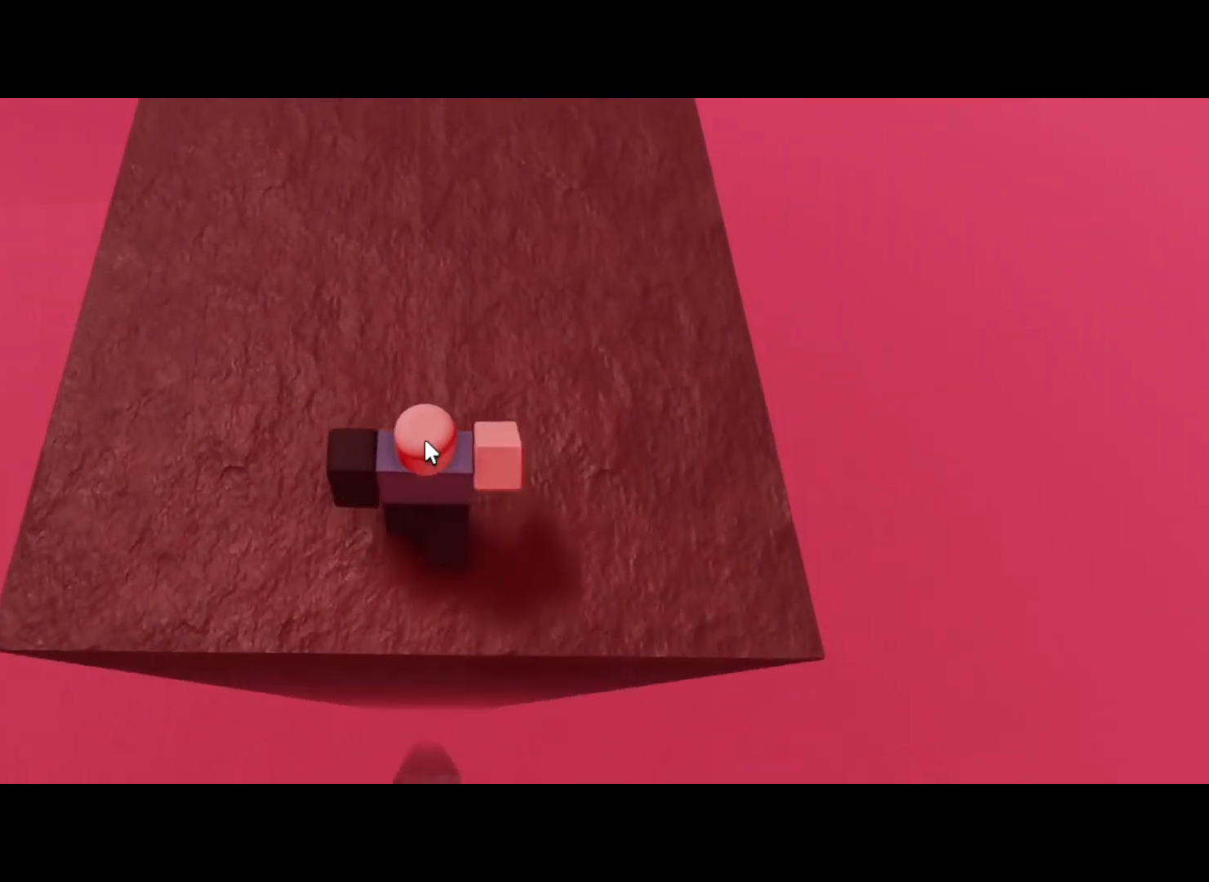
{"keys": [], "events": [[467, "w", "up"]]}
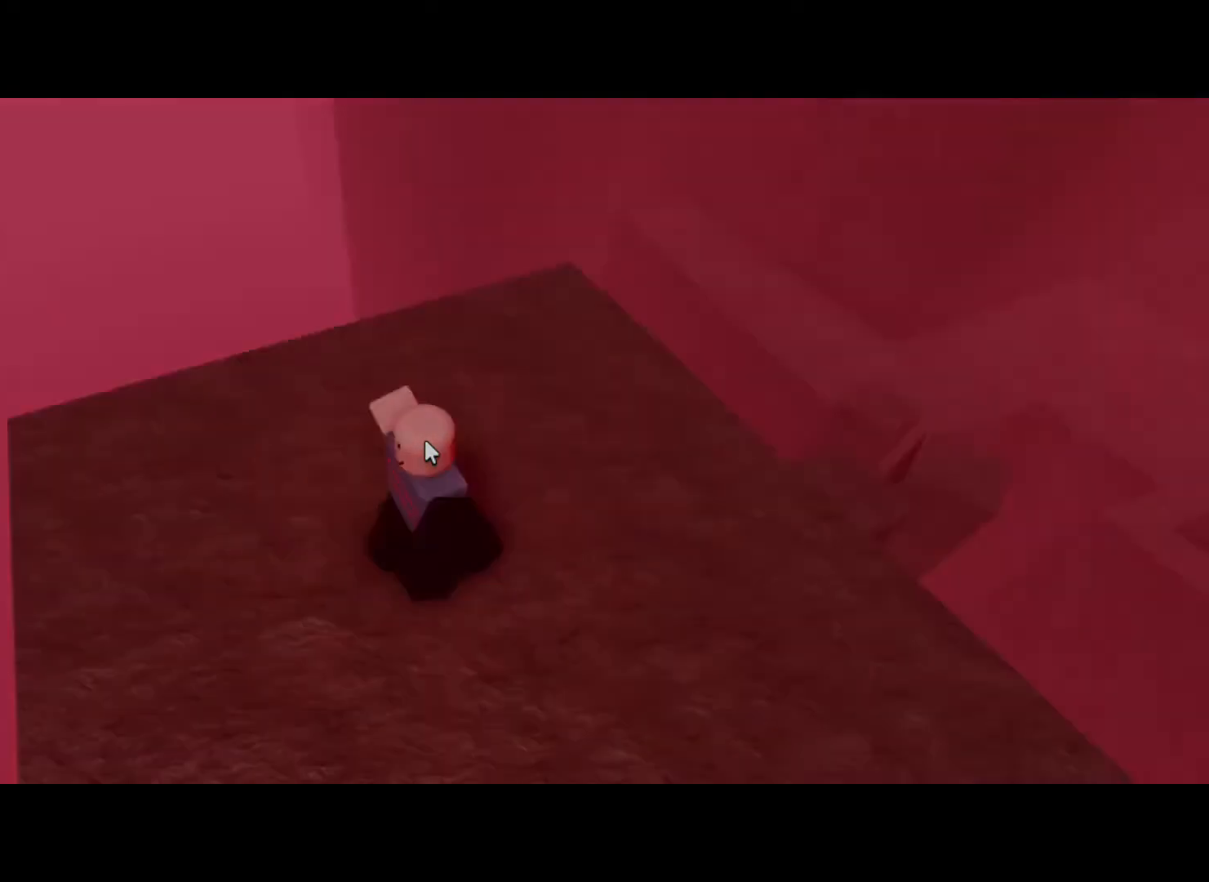
{"keys": [], "events": []}